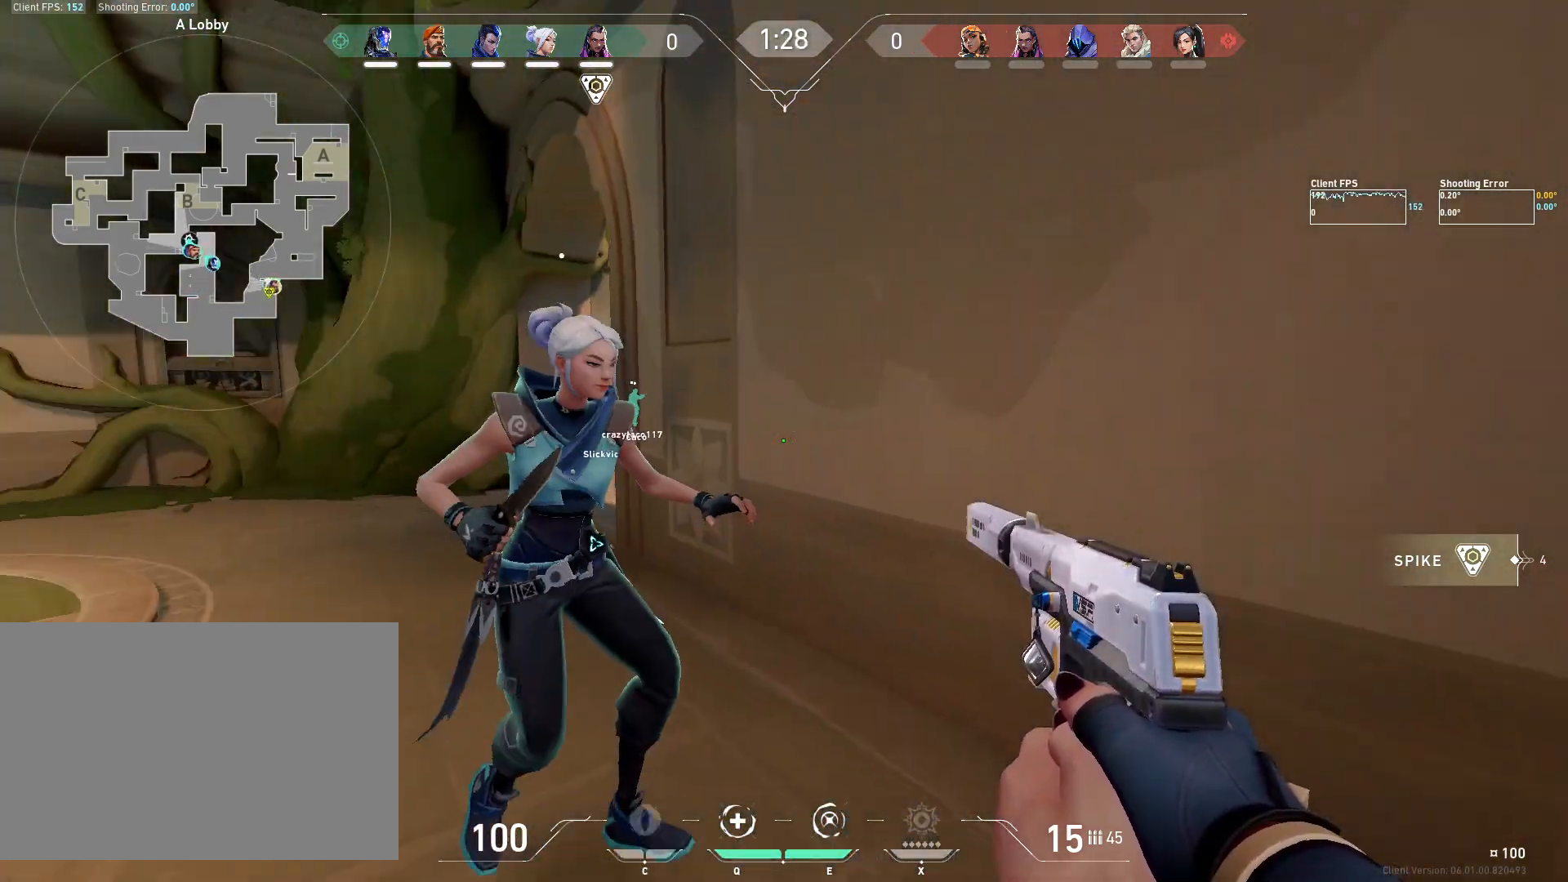
Gameplay with keyboard and mouse; each line is a JSON object with the keys and mouse buttons held at the frame after it. "events" lists presses ("down") and releases ("up") of "4", "a", "c", "ctrl", "d", "e", "q", "r", "s", "shift", "space", "w", "x", "z", "mouse_left", "mouse_wheel", "mouse_right", "mouse_mb4" and "mouse_mb5" between this image and that frame as [ms after this image, input, new state], when the widget could be followed in between. "mouse_left", "mouse_wheel", "mouse_right", "mouse_mb4", "mouse_mb5" = the "left", "wheel", "right", "mb4", "mb5" buttons of the "mouse" list. No other keys are recorded. "wheel" means that the mouse wheel is clicked or scrolled. Mouse movement is not recorded.
{"keys": ["d", "shift"], "mouse": [], "events": [[100, "shift", "down"], [350, "w", "down"], [467, "w", "up"]]}
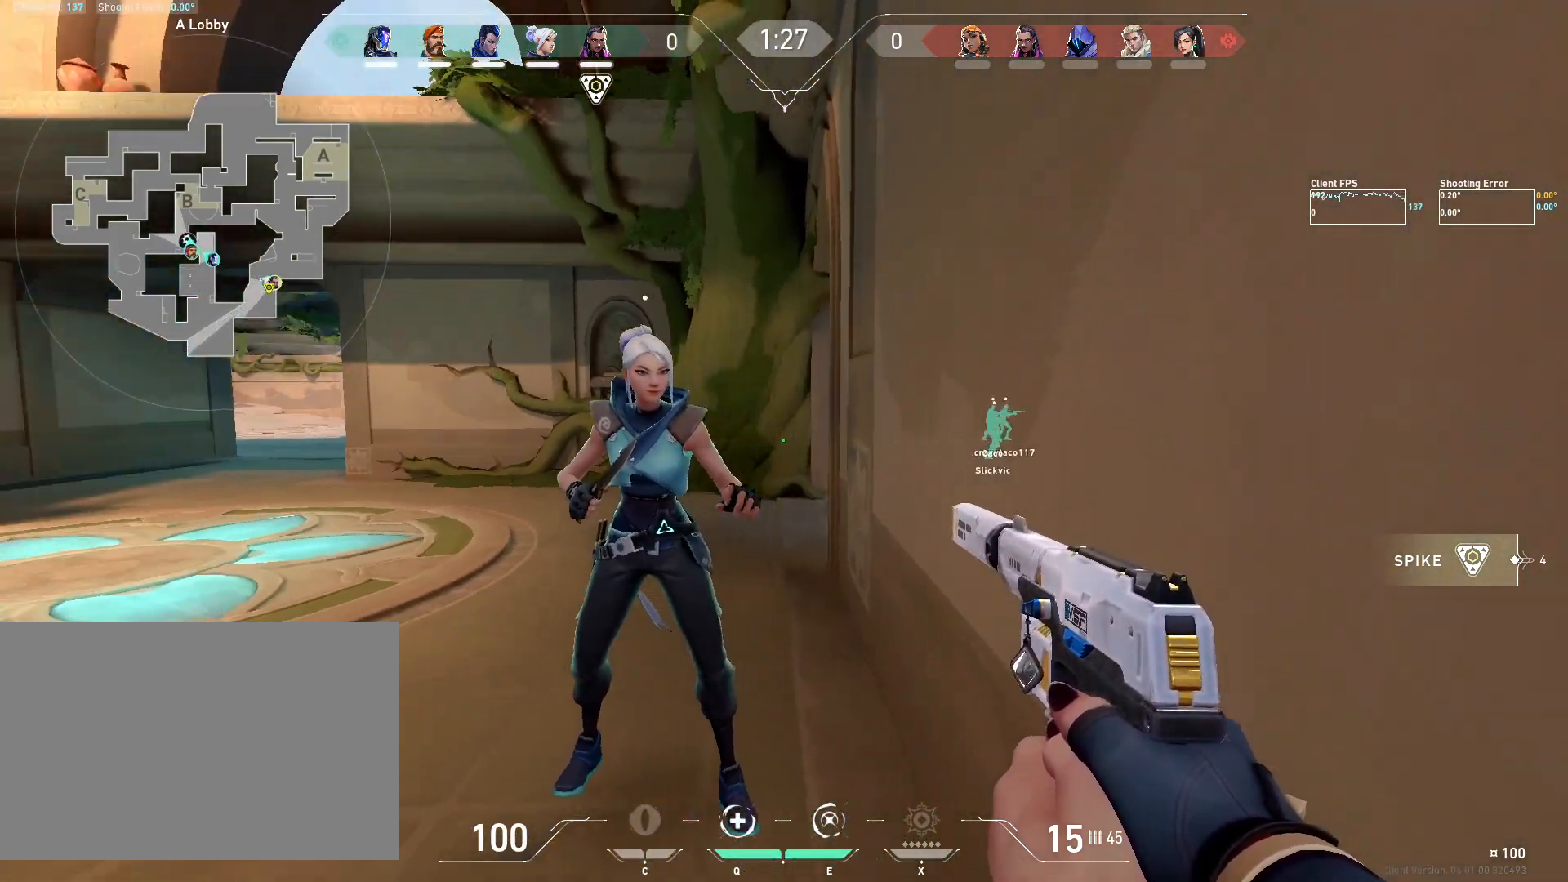
{"keys": [], "mouse": [], "events": [[33, "d", "up"], [100, "shift", "up"], [283, "d", "down"], [433, "d", "up"]]}
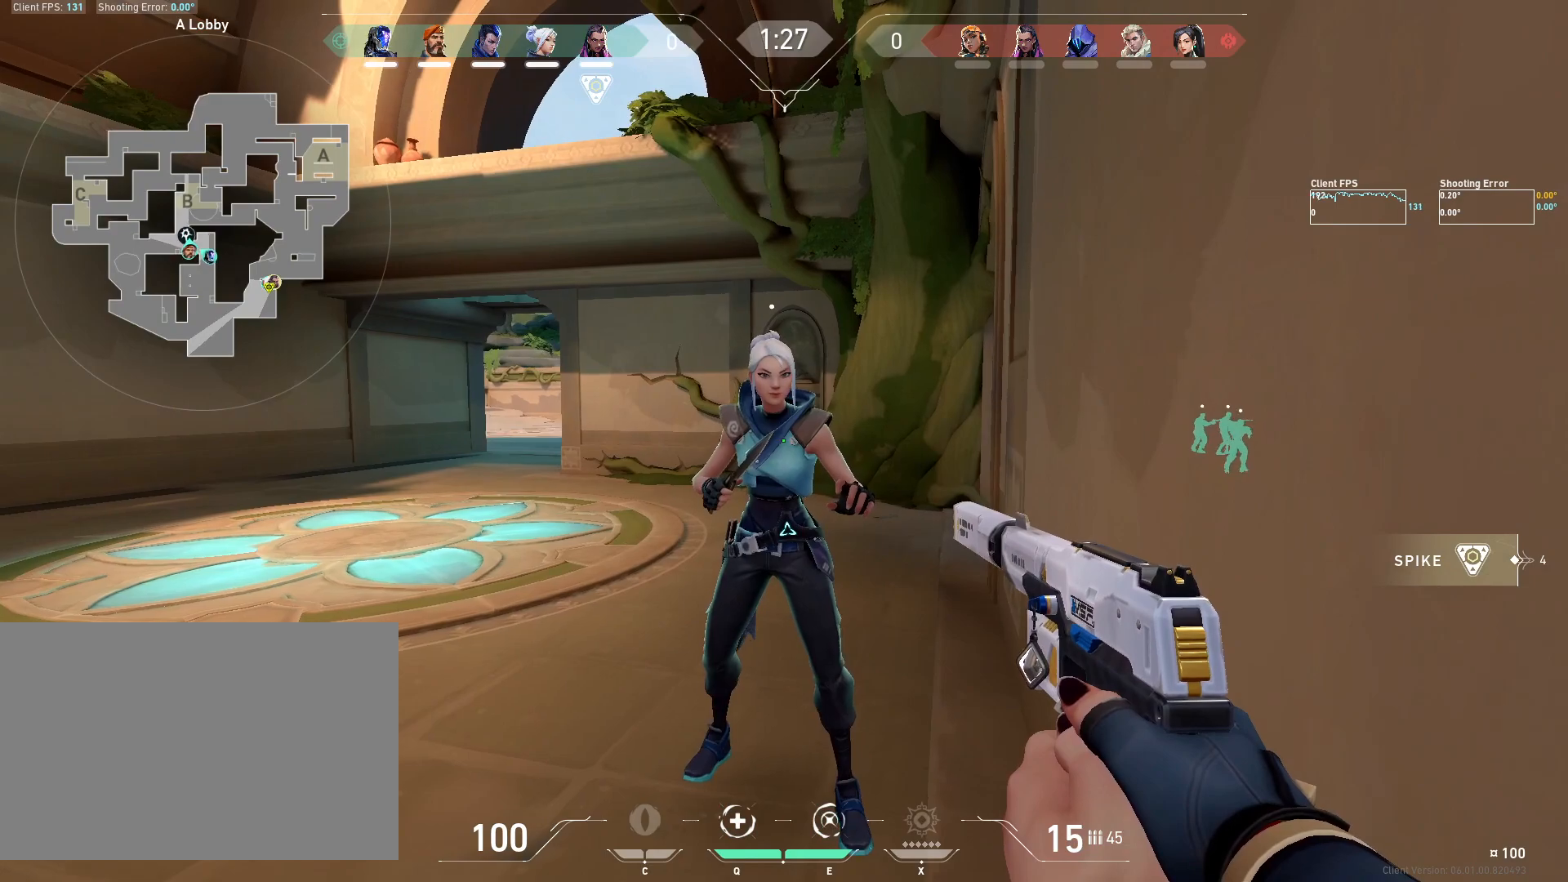
{"keys": ["s"], "mouse": [], "events": [[117, "s", "down"]]}
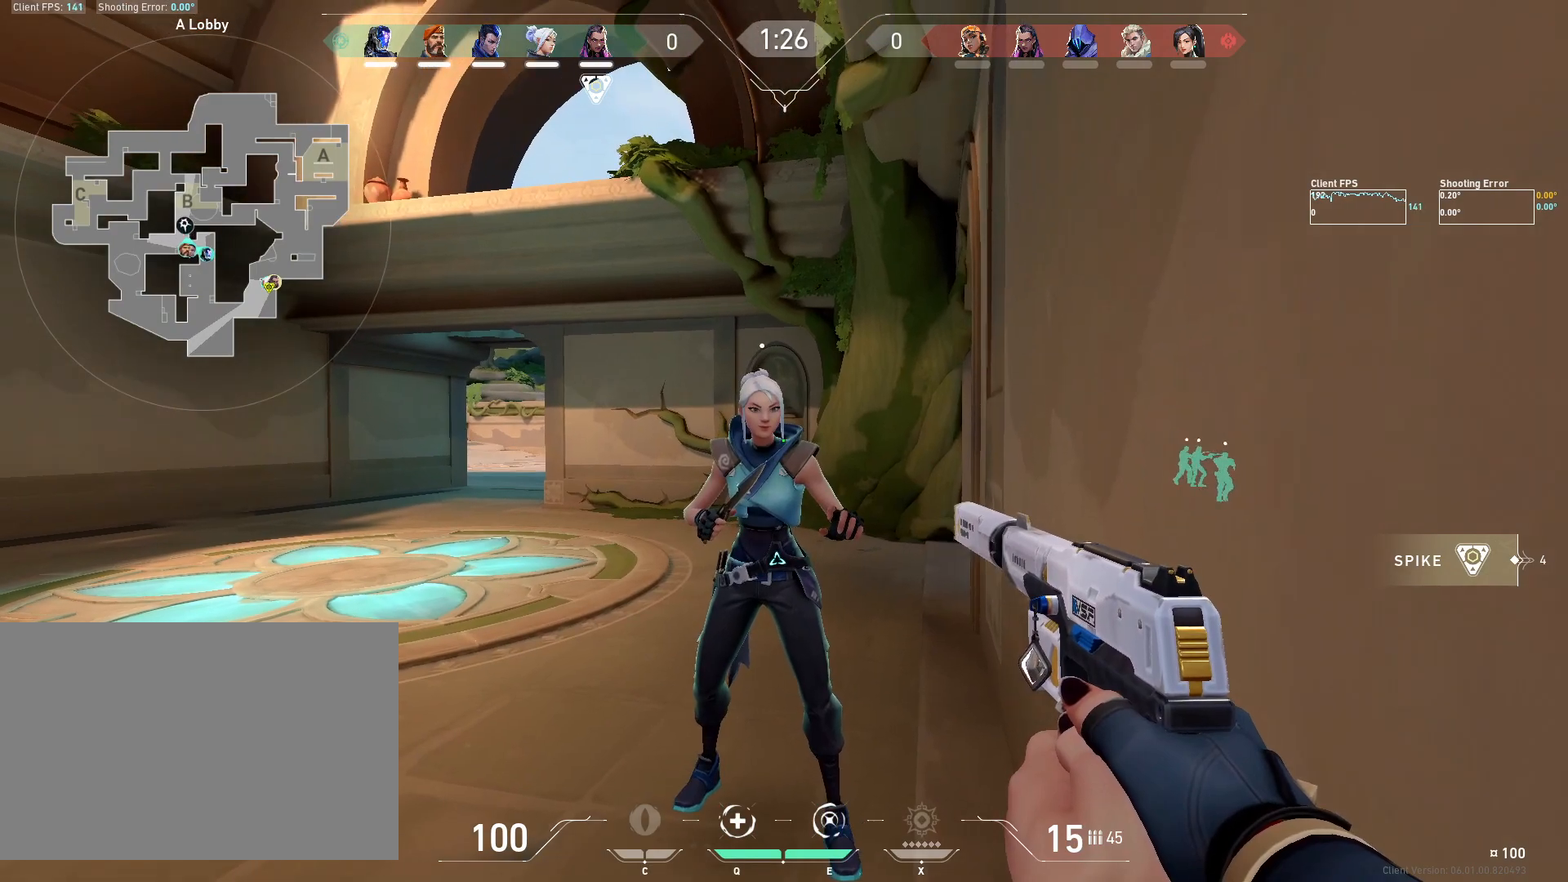
{"keys": [], "mouse": [], "events": [[17, "s", "up"], [250, "r", "down"], [367, "r", "up"]]}
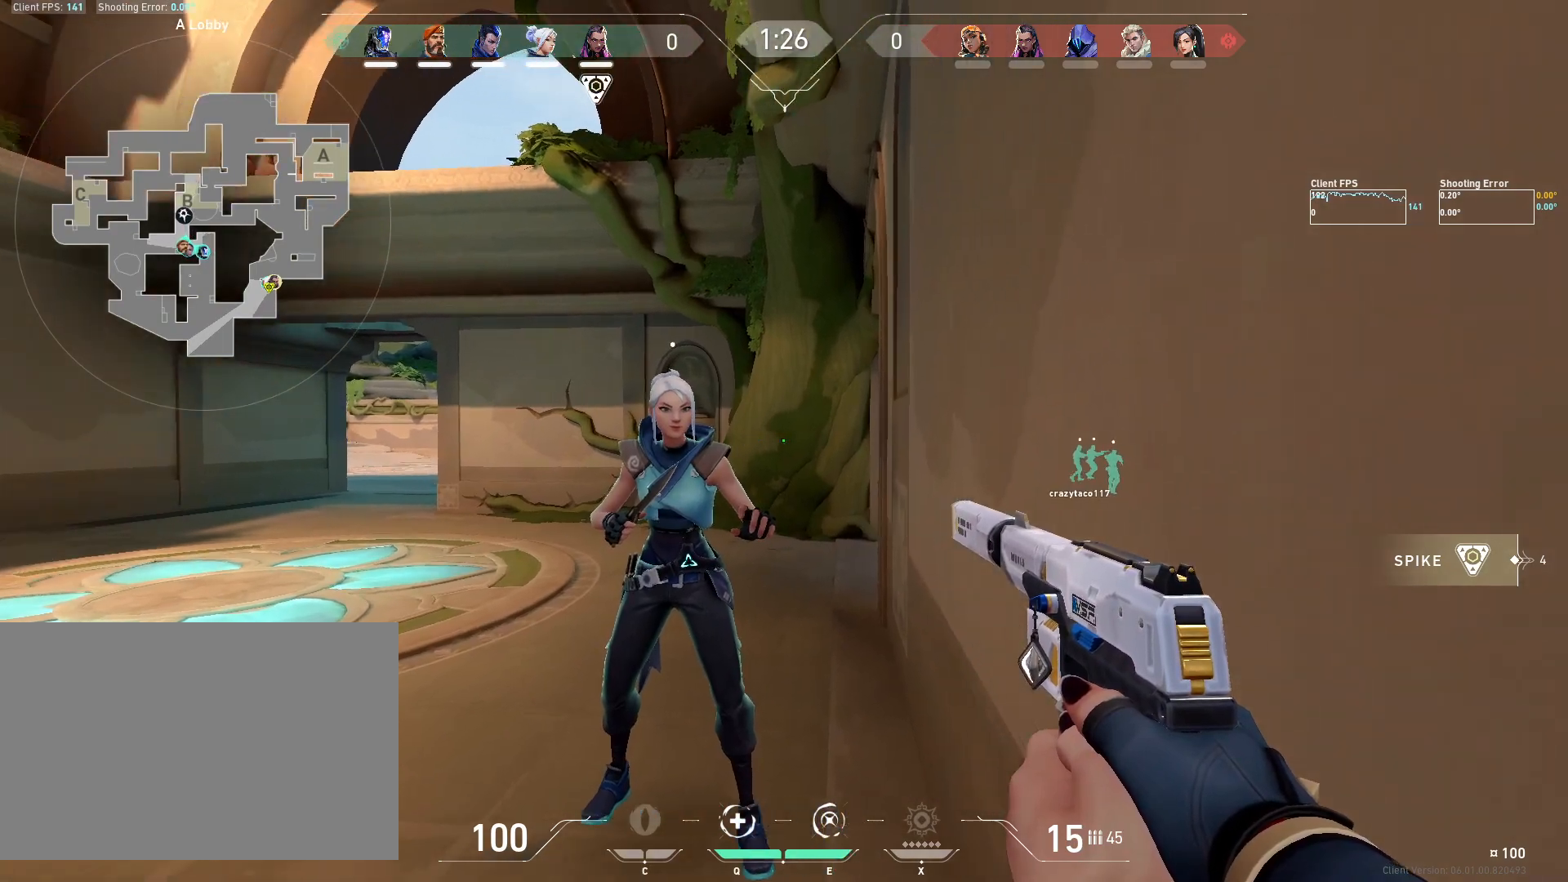
{"keys": [], "mouse": [], "events": []}
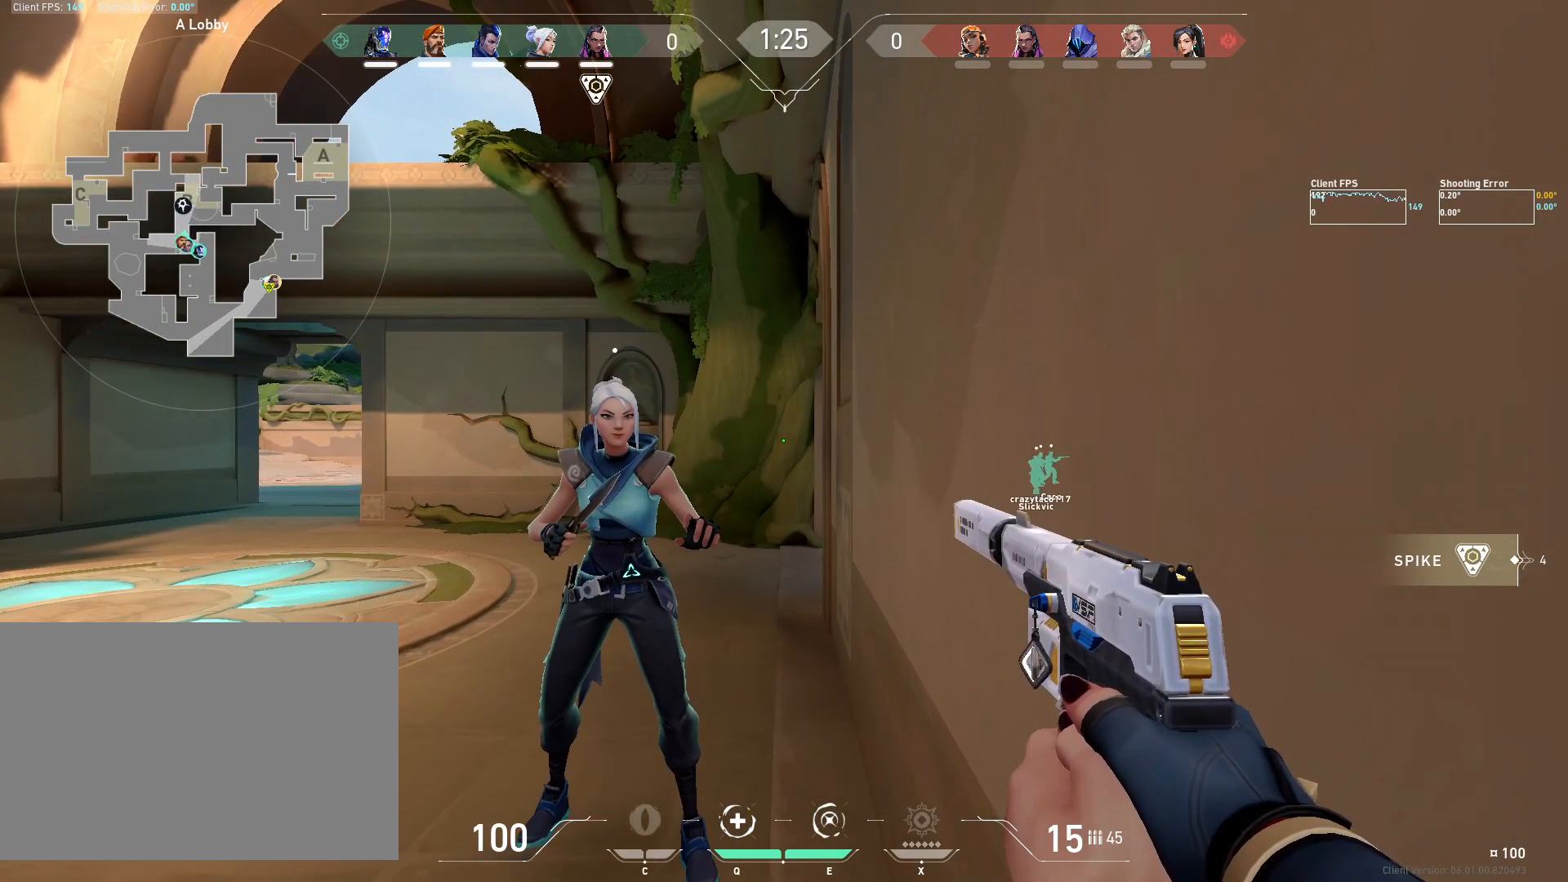
{"keys": [], "mouse": [], "events": []}
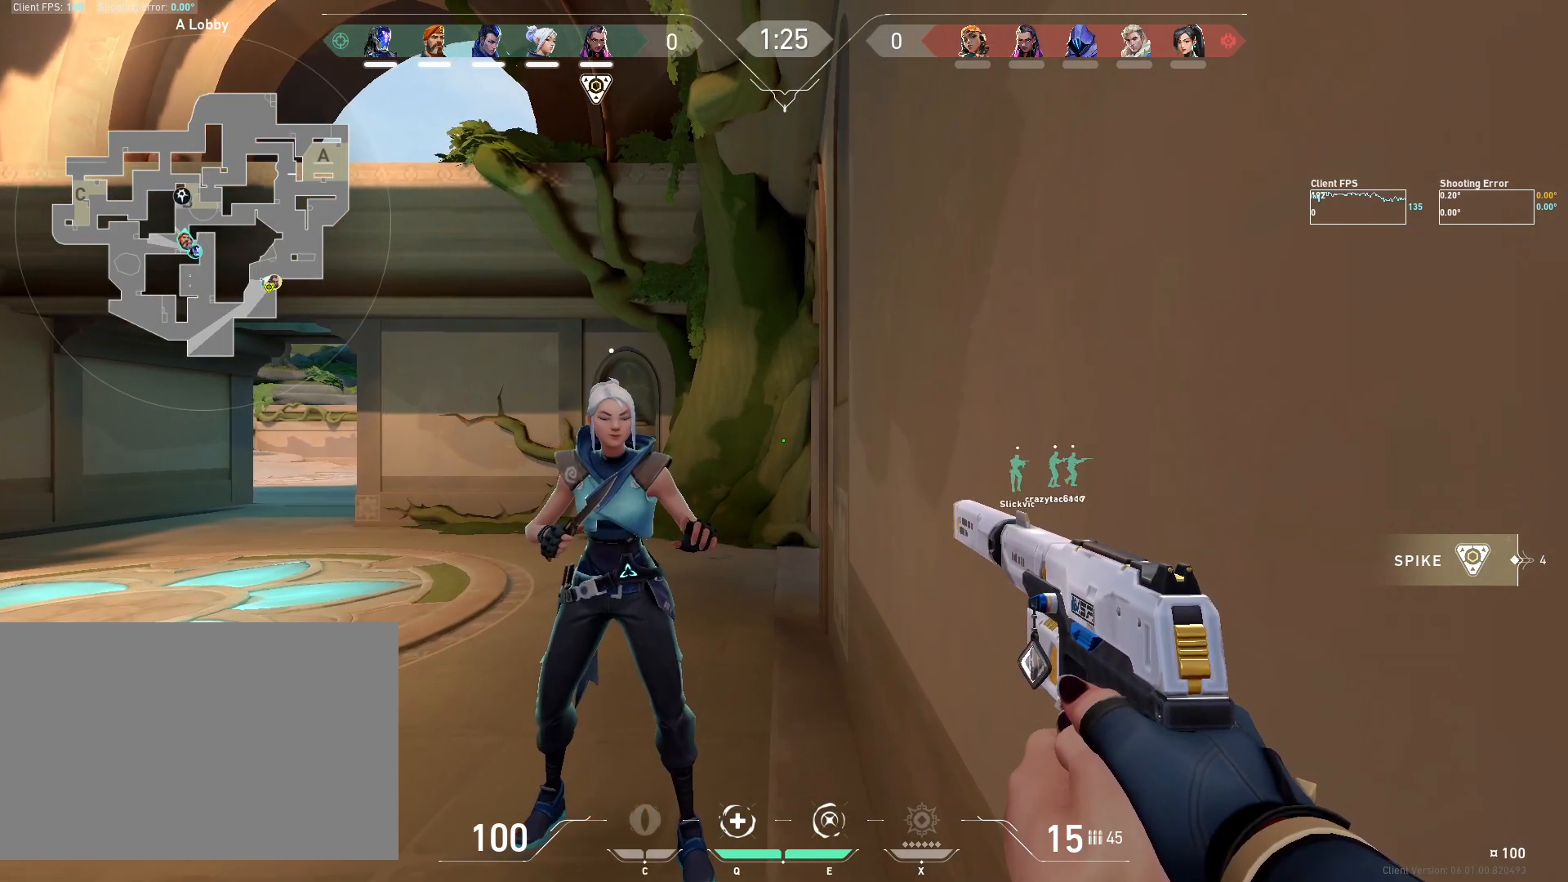
{"keys": [], "mouse": [], "events": []}
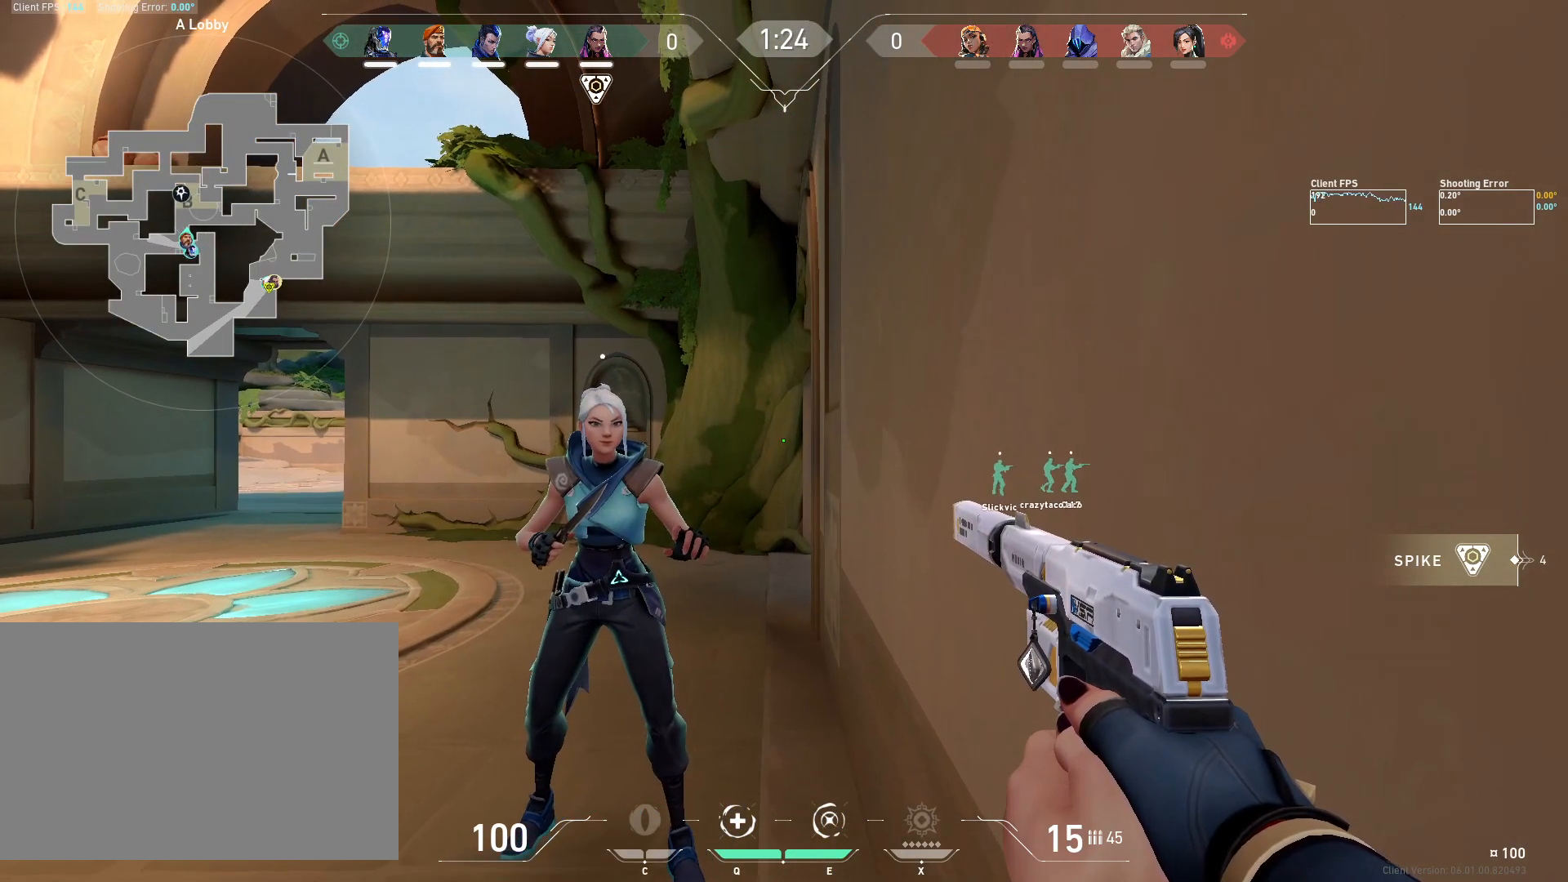
{"keys": [], "mouse": [], "events": []}
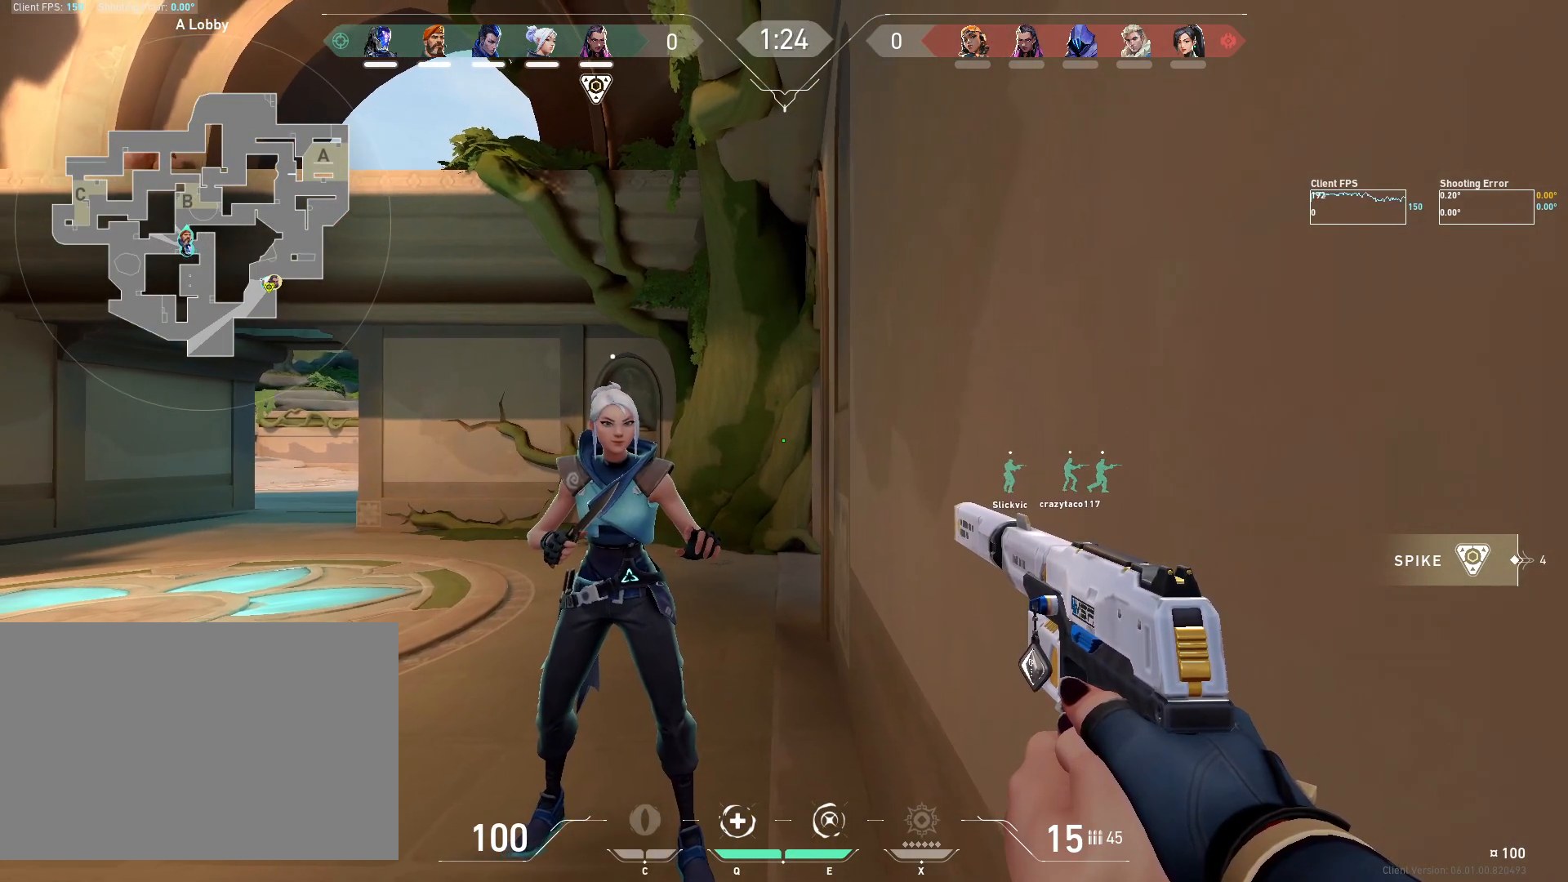
{"keys": [], "mouse": [], "events": [[350, "d", "down"], [483, "d", "up"]]}
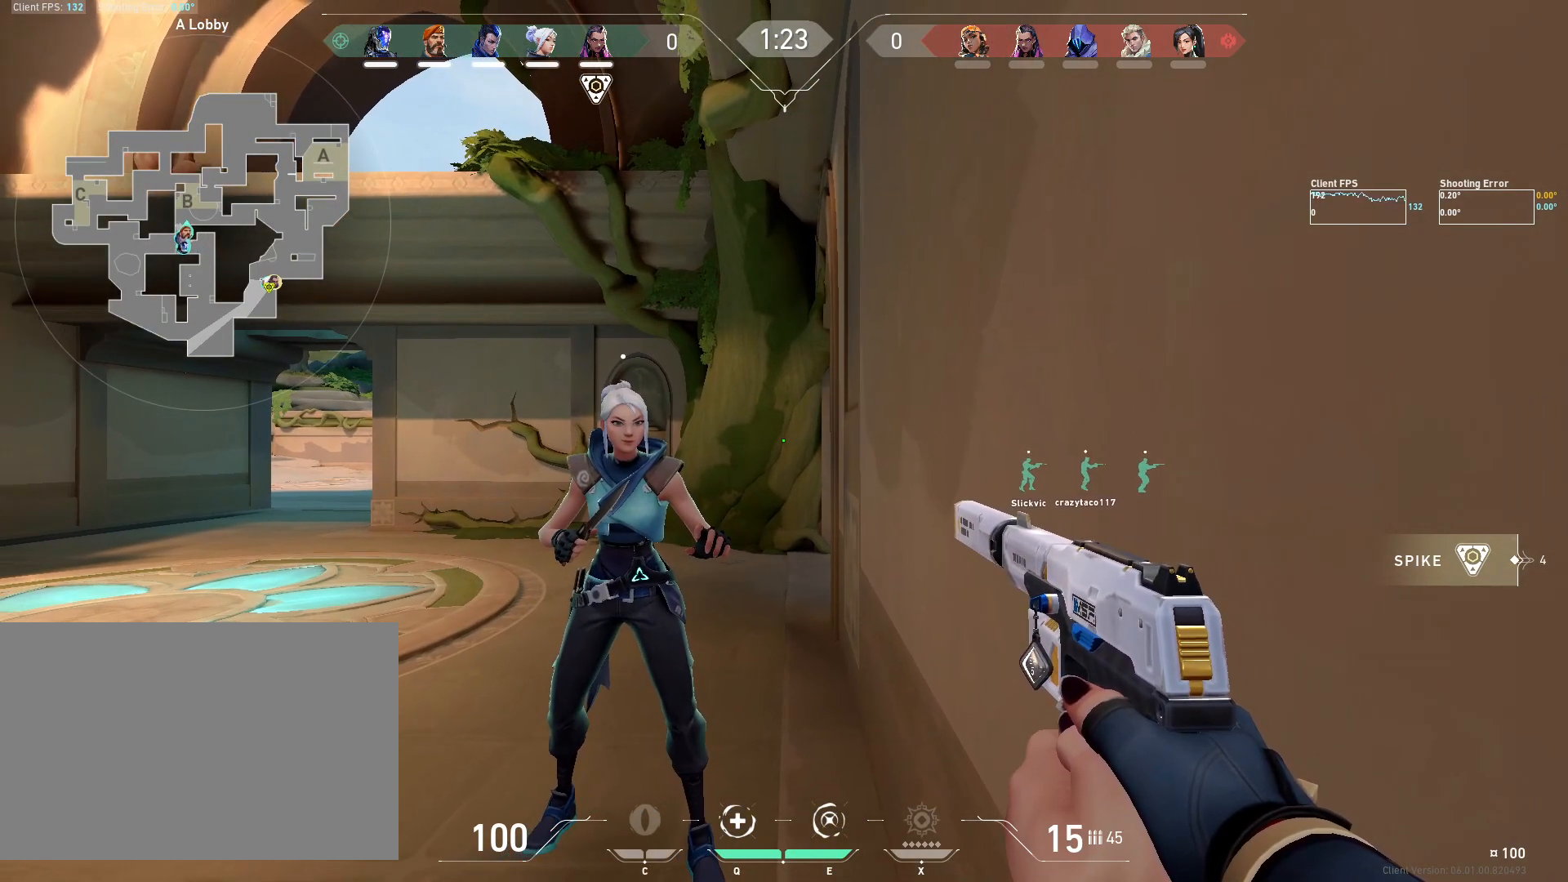
{"keys": [], "mouse": [], "events": []}
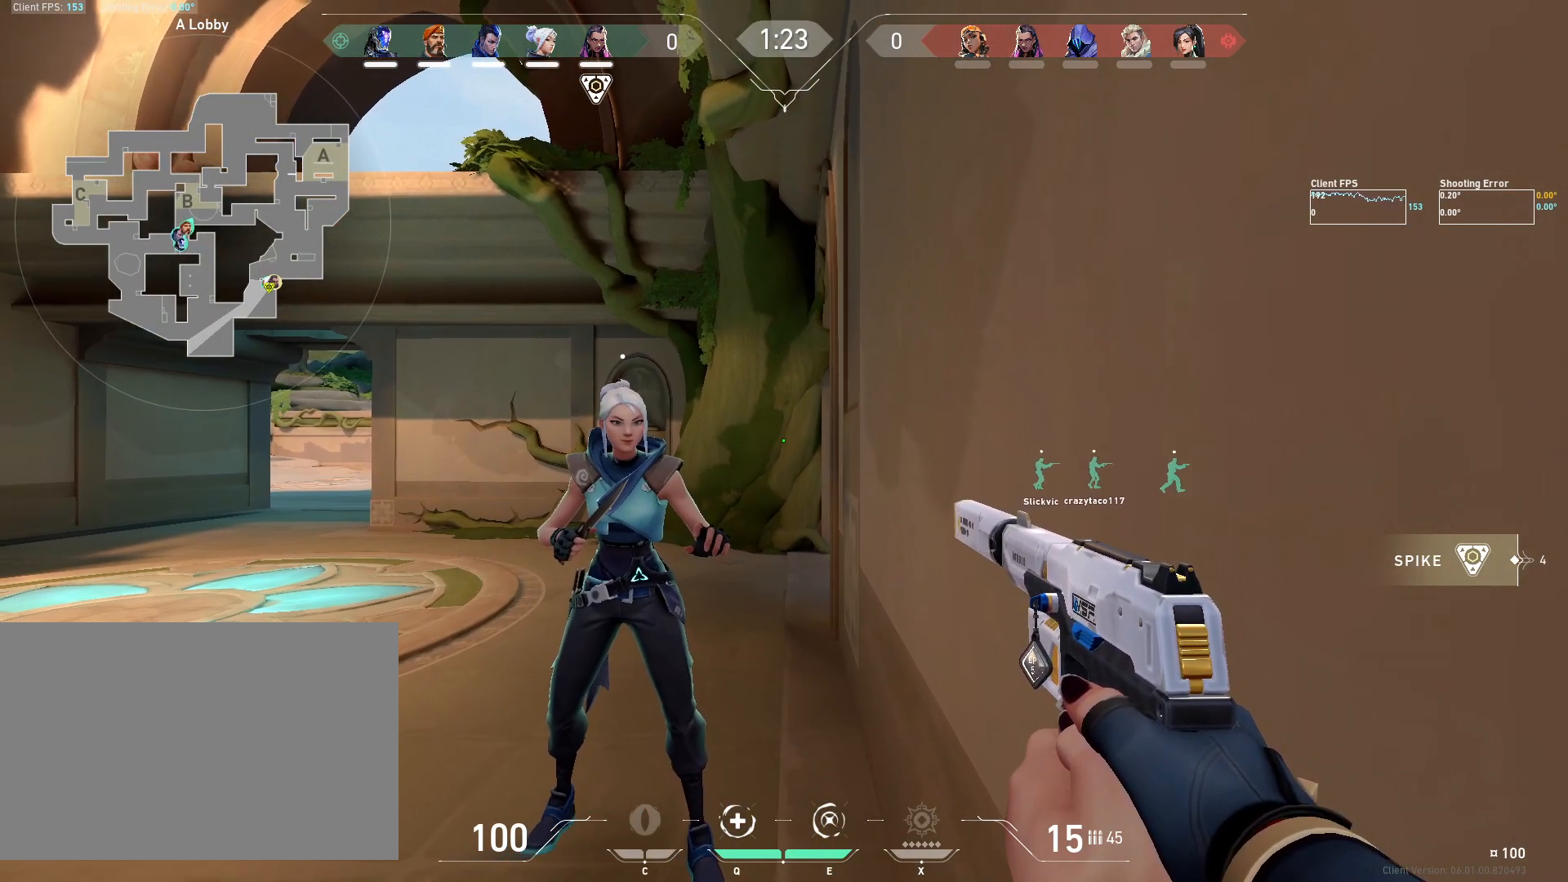
{"keys": [], "mouse": [], "events": []}
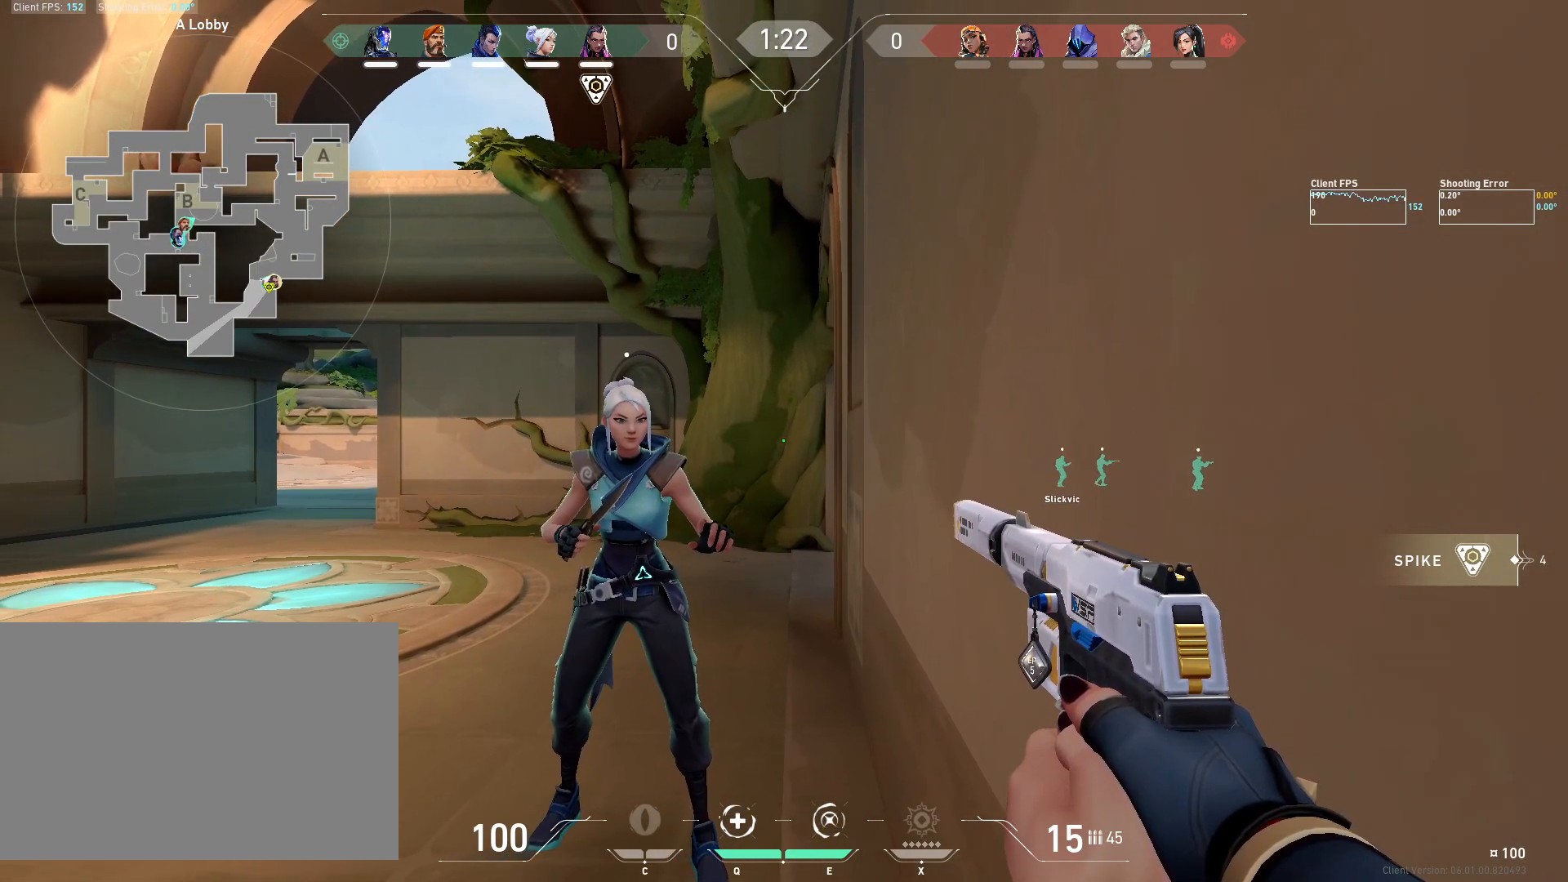
{"keys": [], "mouse": [], "events": []}
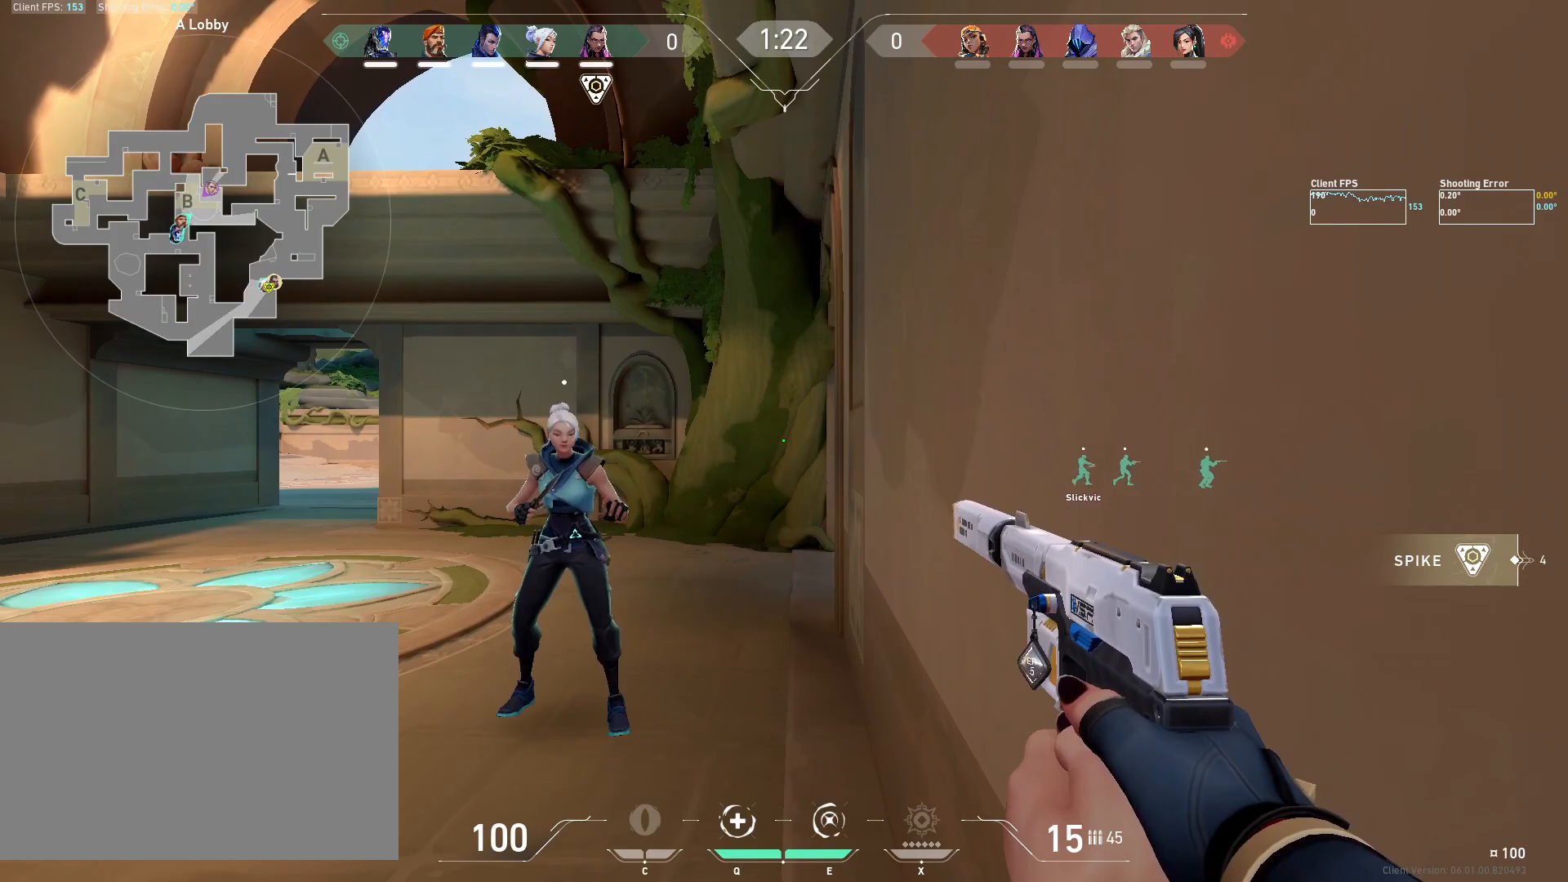
{"keys": [], "mouse": [], "events": []}
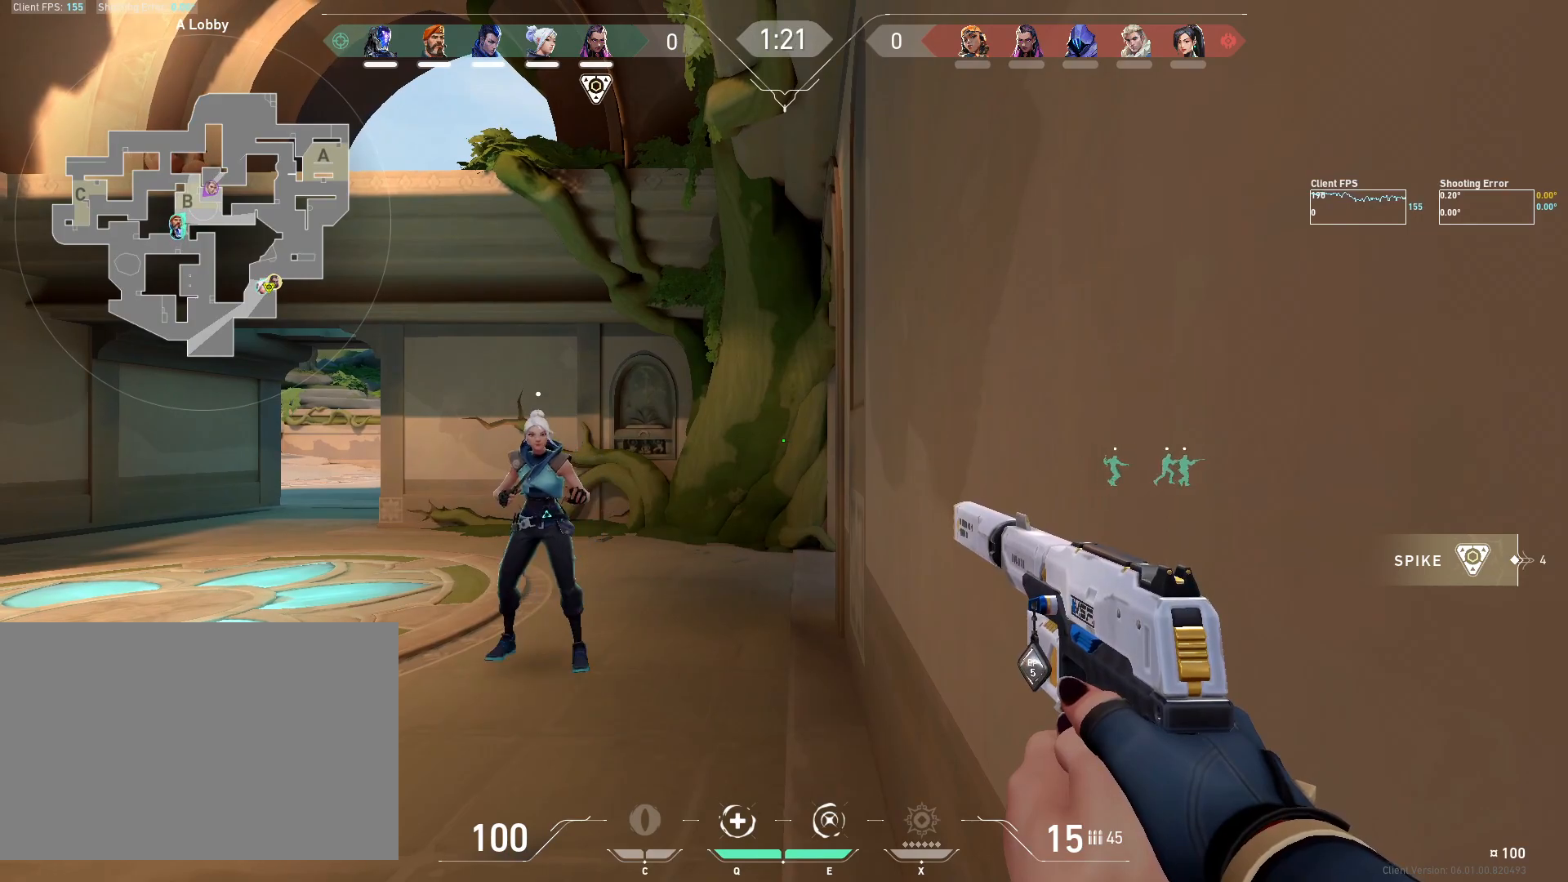
{"keys": [], "mouse": [], "events": [[283, "a", "down"], [333, "a", "up"]]}
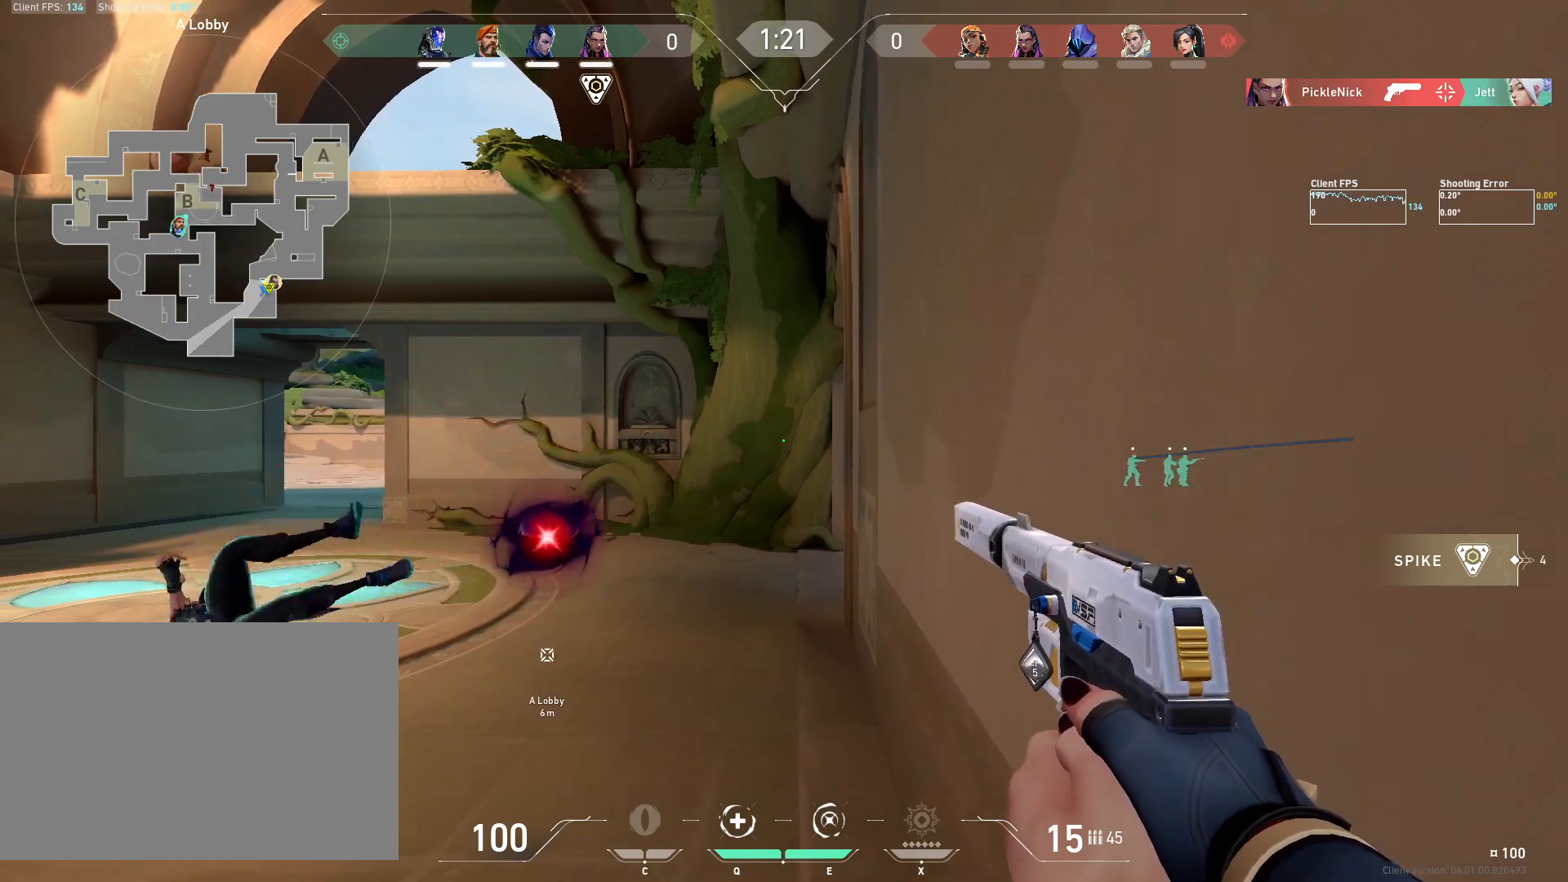
{"keys": [], "mouse": [], "events": [[317, "d", "down"], [467, "d", "up"]]}
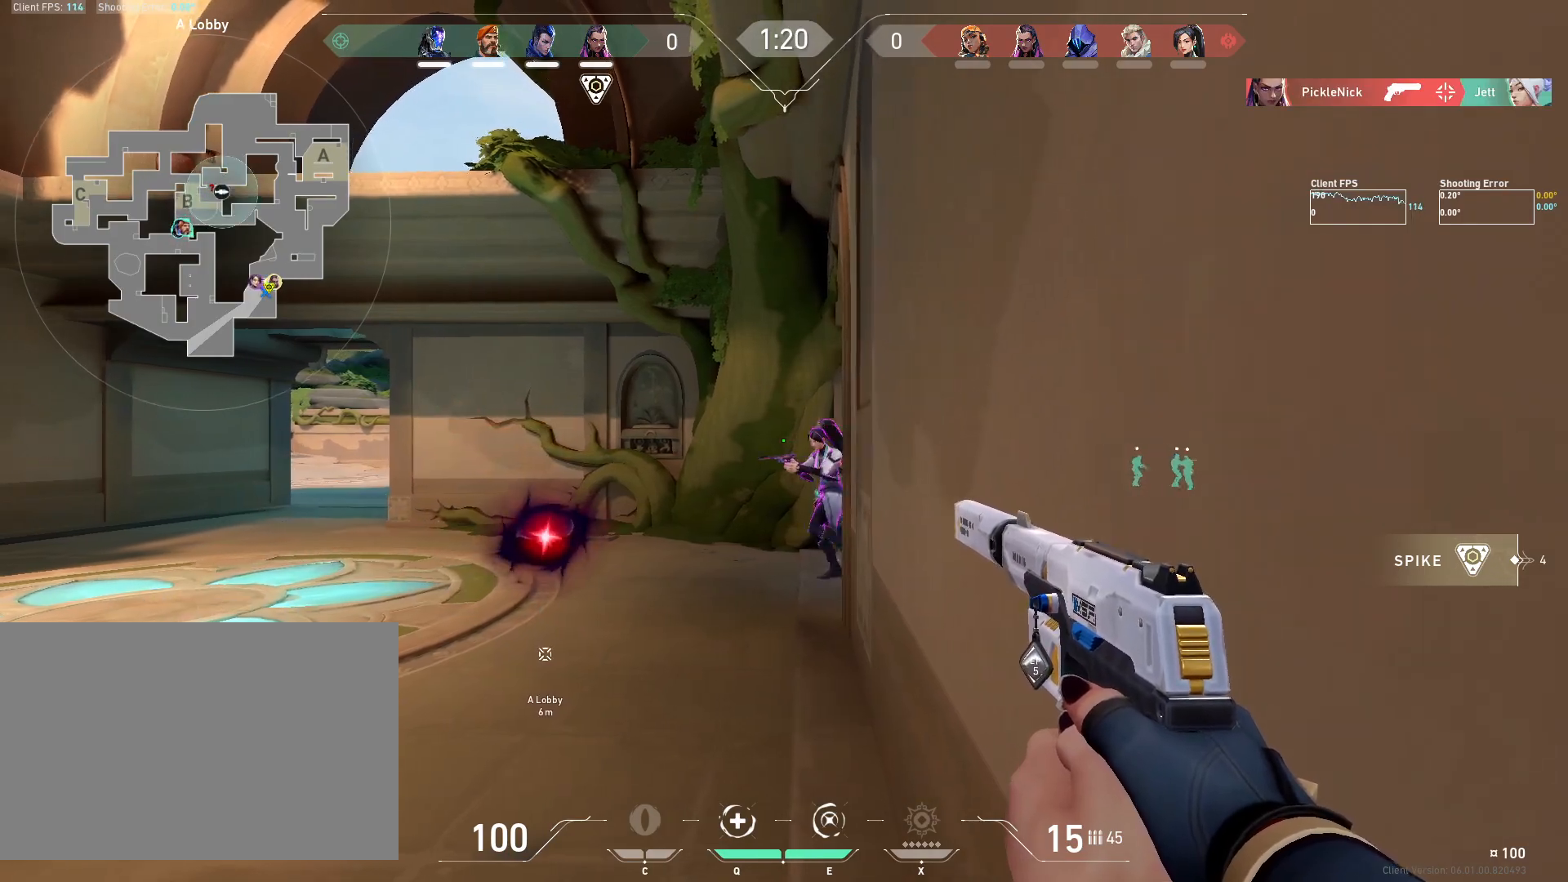
{"keys": [], "mouse": ["left"], "events": [[150, "mouse_left", "down"], [250, "mouse_left", "up"], [317, "mouse_left", "down"], [400, "mouse_left", "up"], [467, "mouse_left", "down"]]}
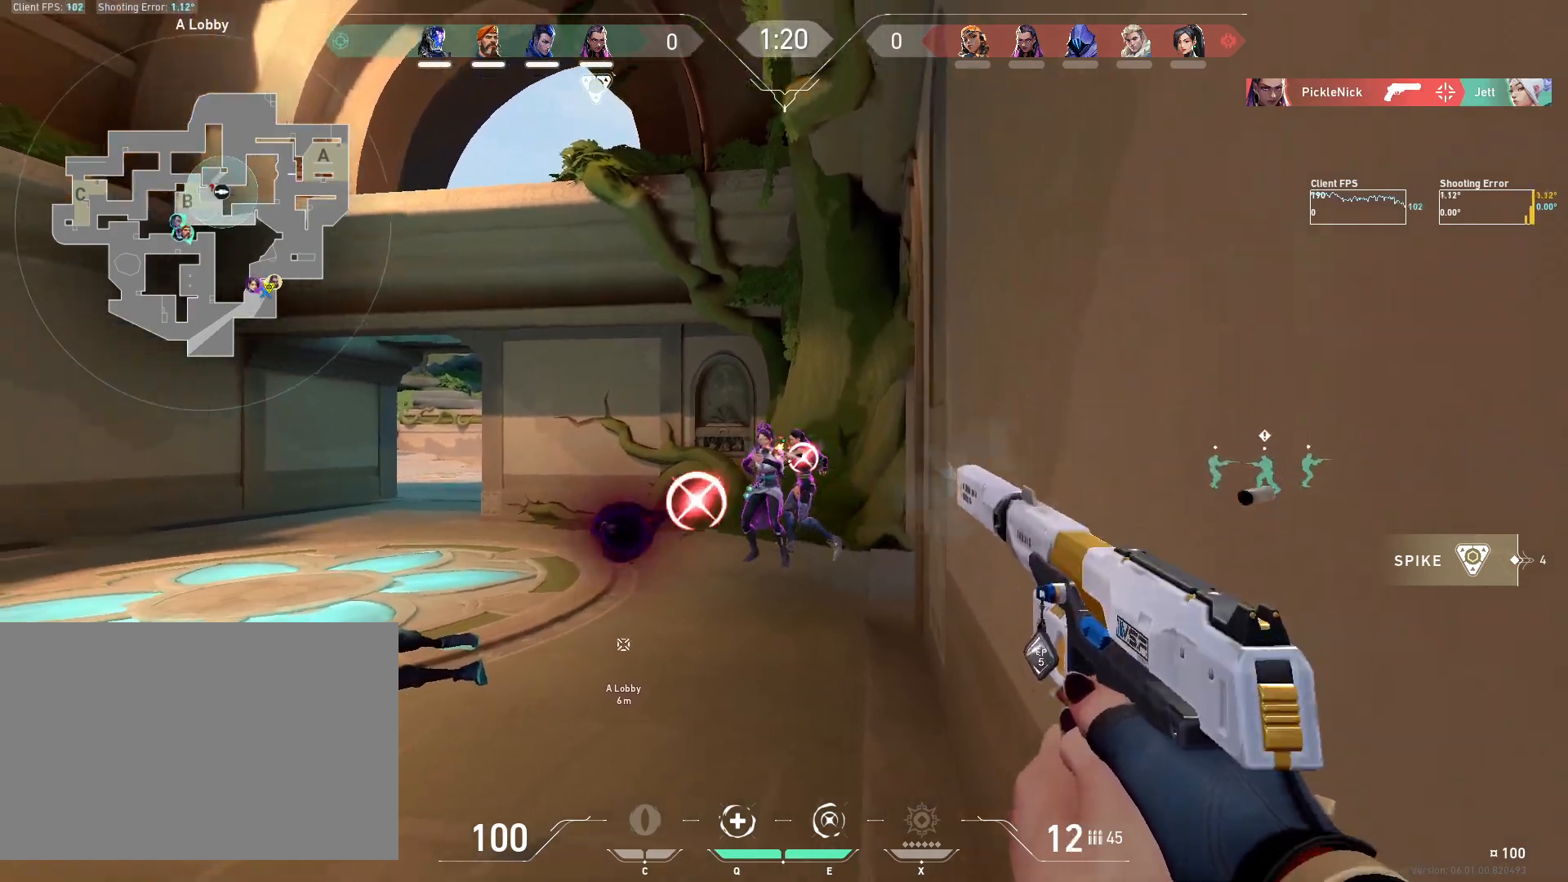
{"keys": [], "mouse": ["left"], "events": [[17, "mouse_left", "up"], [83, "a", "down"], [117, "mouse_left", "down"], [200, "mouse_left", "up"], [200, "w", "down"], [250, "mouse_left", "down"], [333, "mouse_left", "up"], [333, "w", "up"], [400, "a", "up"], [417, "mouse_left", "down"]]}
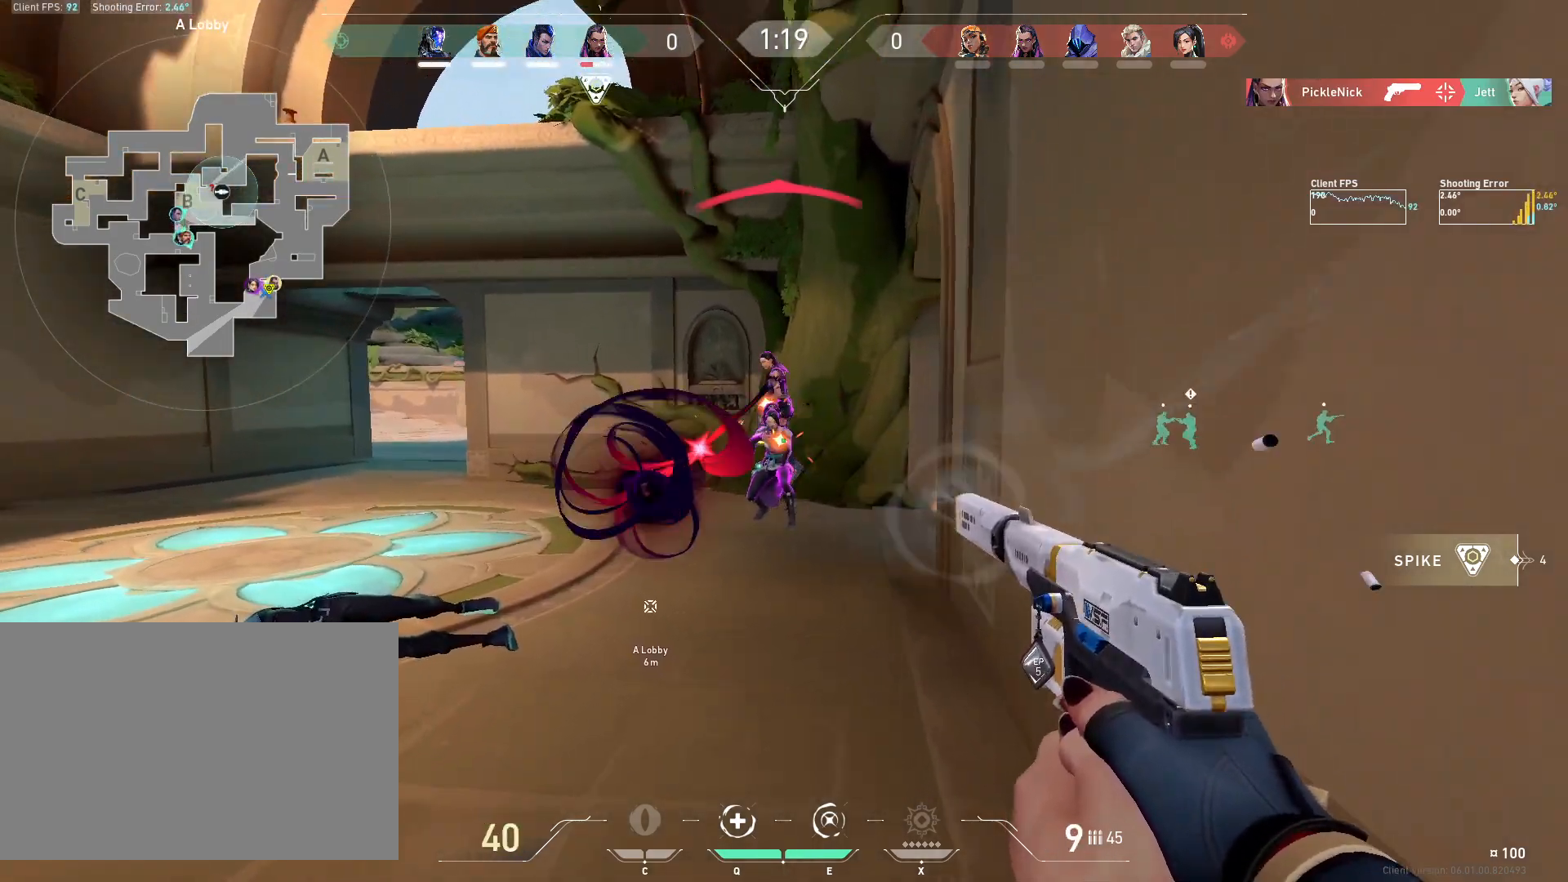
{"keys": ["a", "w"], "mouse": [], "events": [[17, "mouse_left", "up"], [33, "mouse_left", "down"], [150, "a", "down"], [167, "mouse_left", "up"], [233, "mouse_left", "down"], [317, "mouse_left", "up"], [333, "e", "down"], [450, "e", "up"], [450, "w", "down"]]}
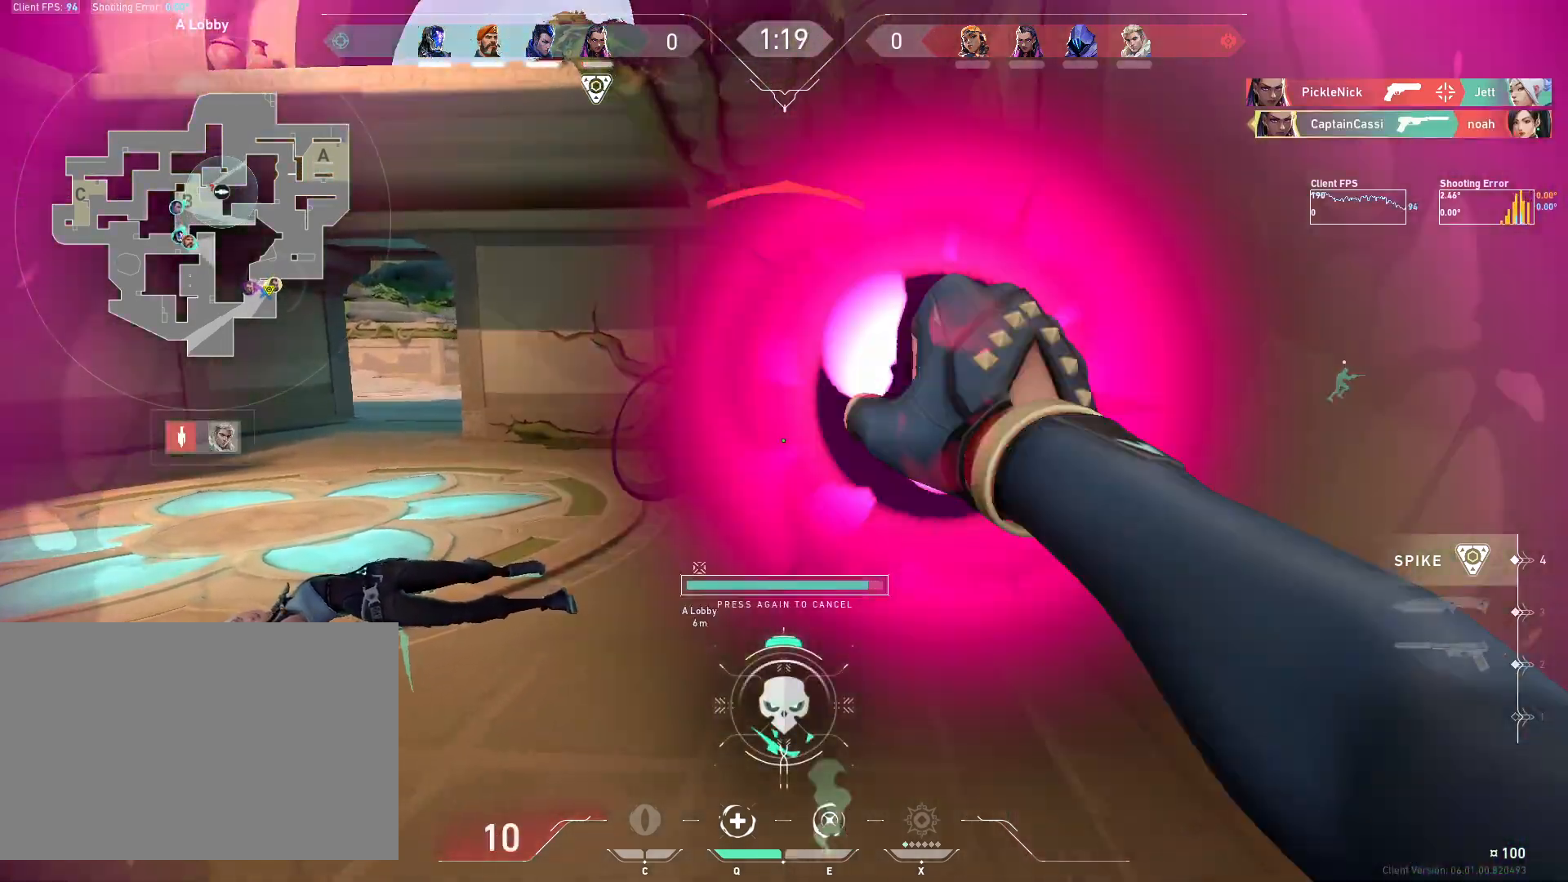
{"keys": ["a", "w"], "mouse": [], "events": [[67, "a", "up"], [150, "a", "down"]]}
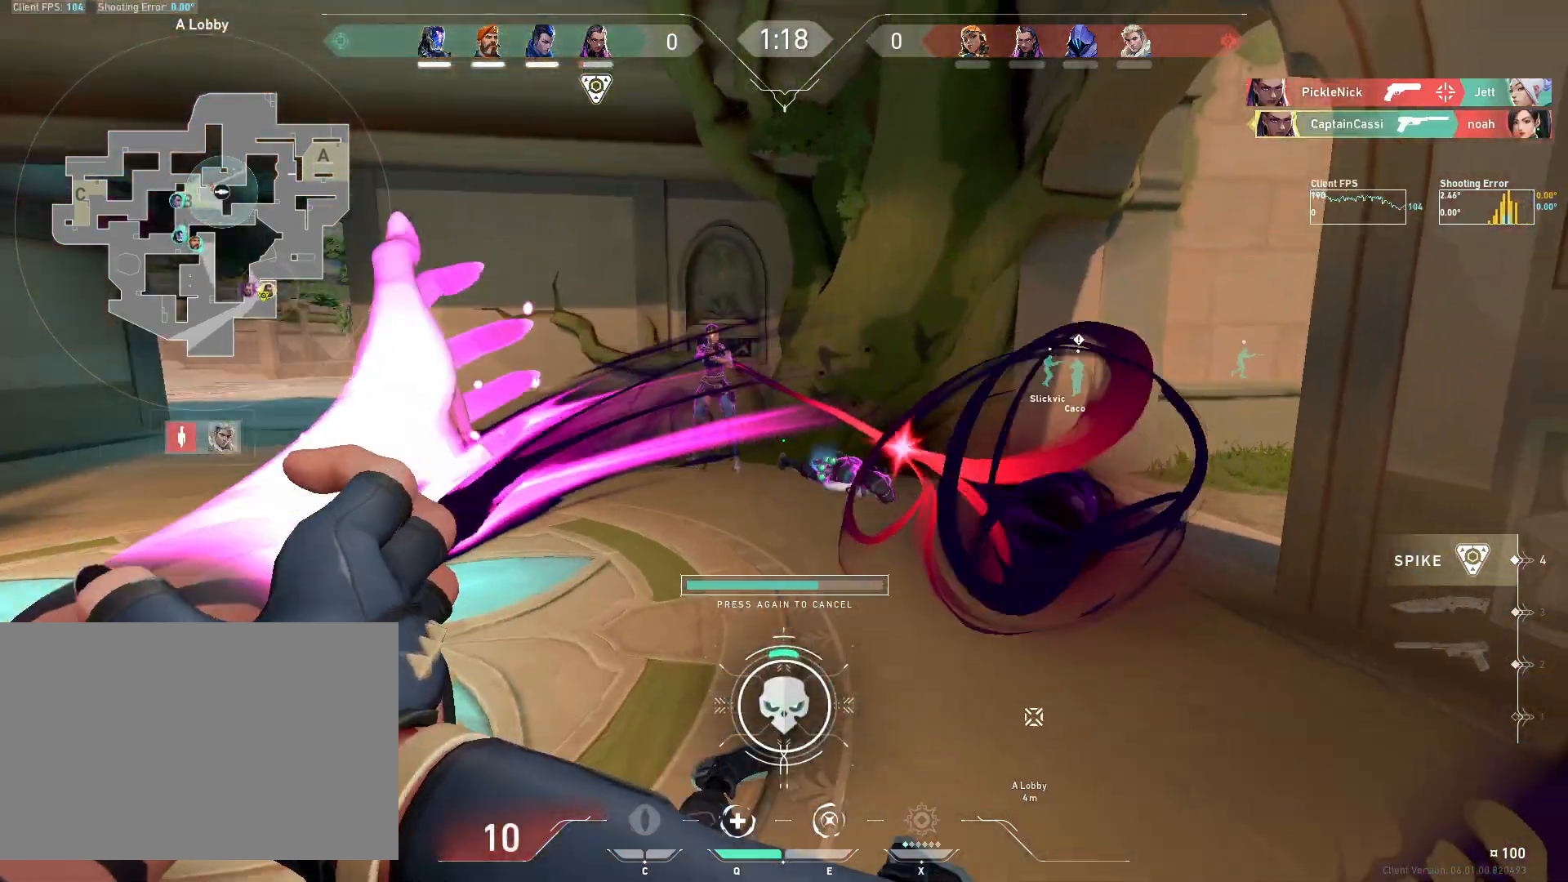
{"keys": ["a", "w"], "mouse": [], "events": []}
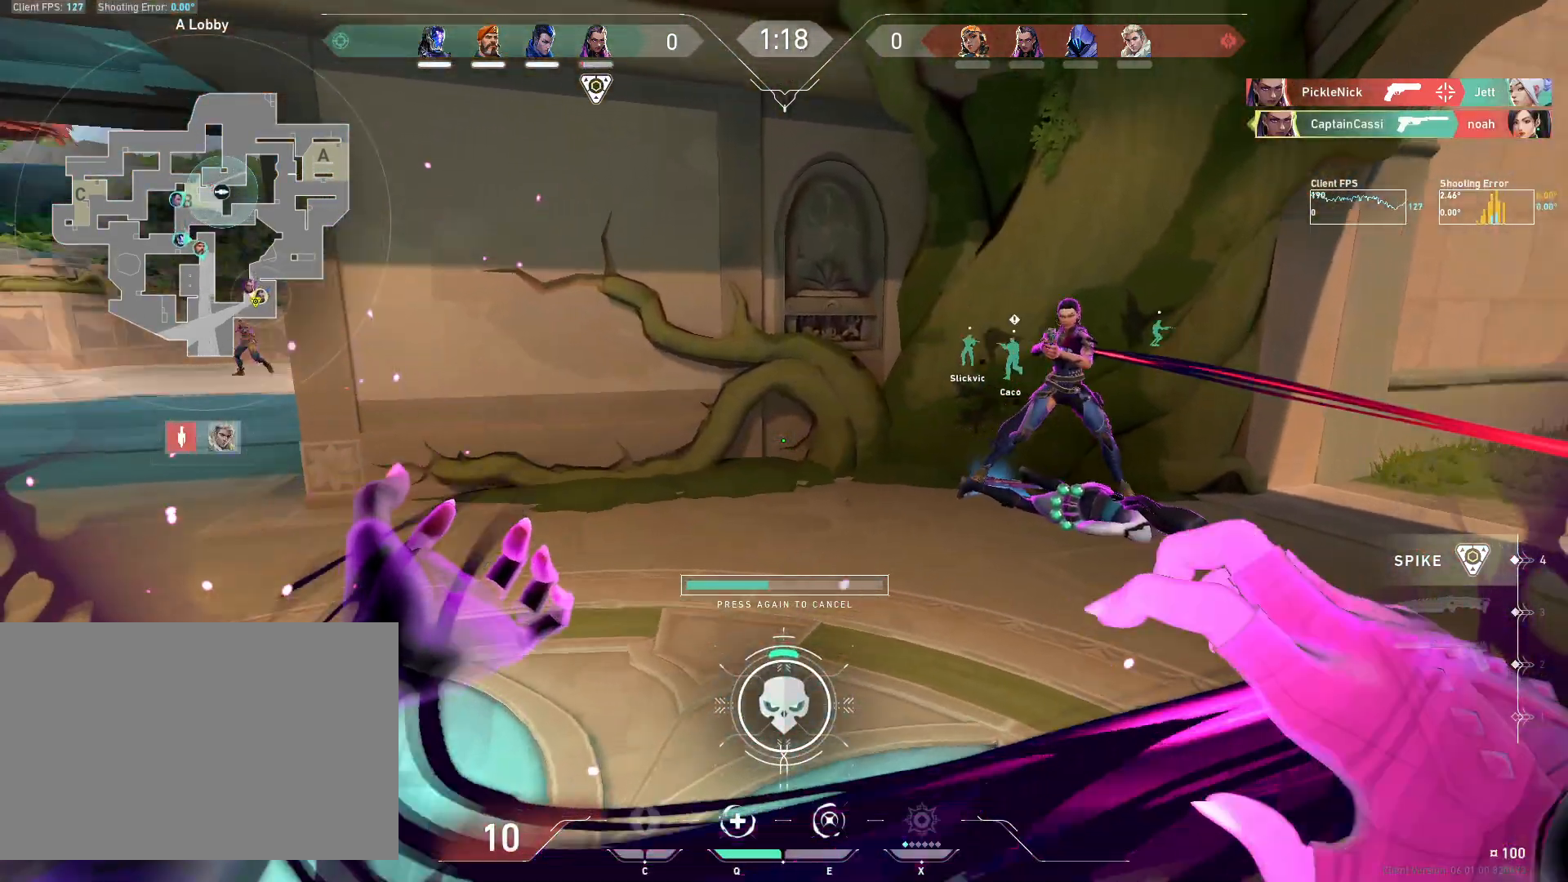
{"keys": ["a"], "mouse": [], "events": [[67, "w", "up"]]}
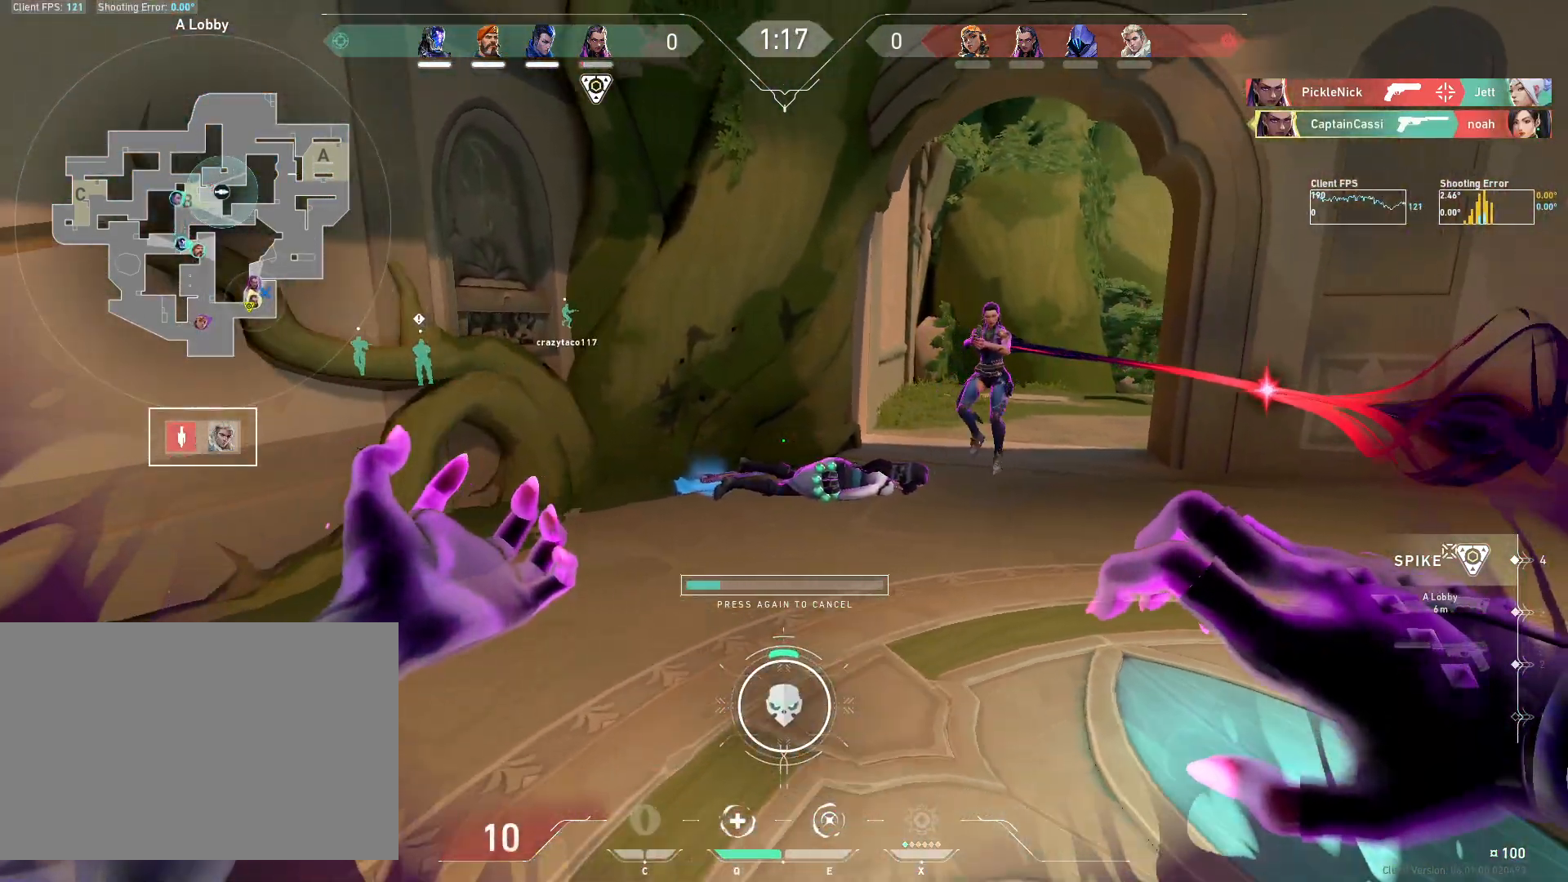
{"keys": ["a"], "mouse": [], "events": []}
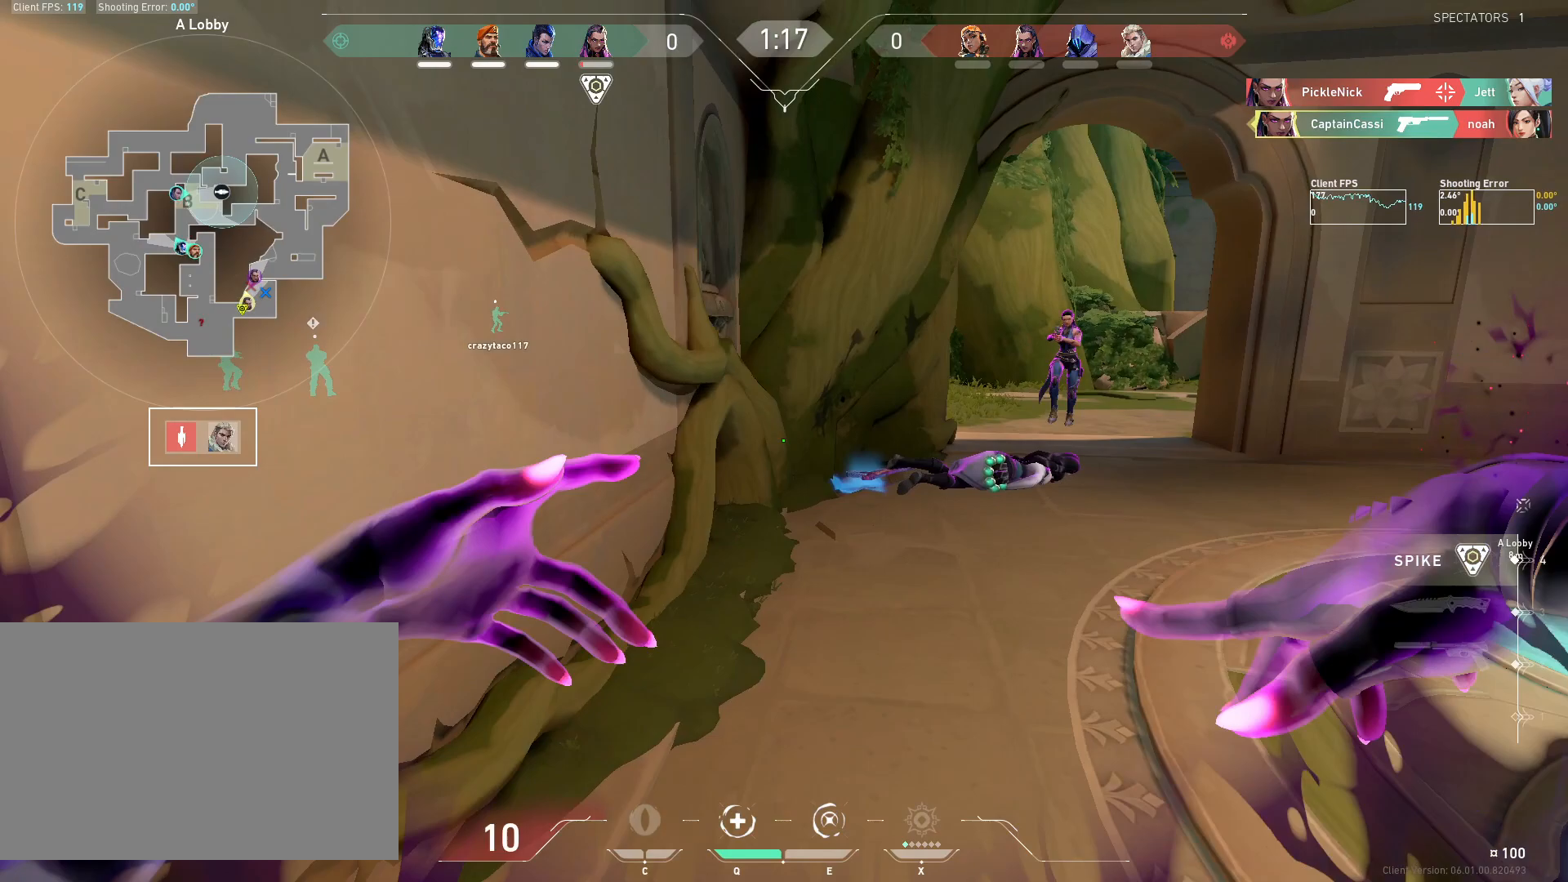
{"keys": ["a"], "mouse": ["wheel"], "events": [[367, "mouse_wheel", "down"]]}
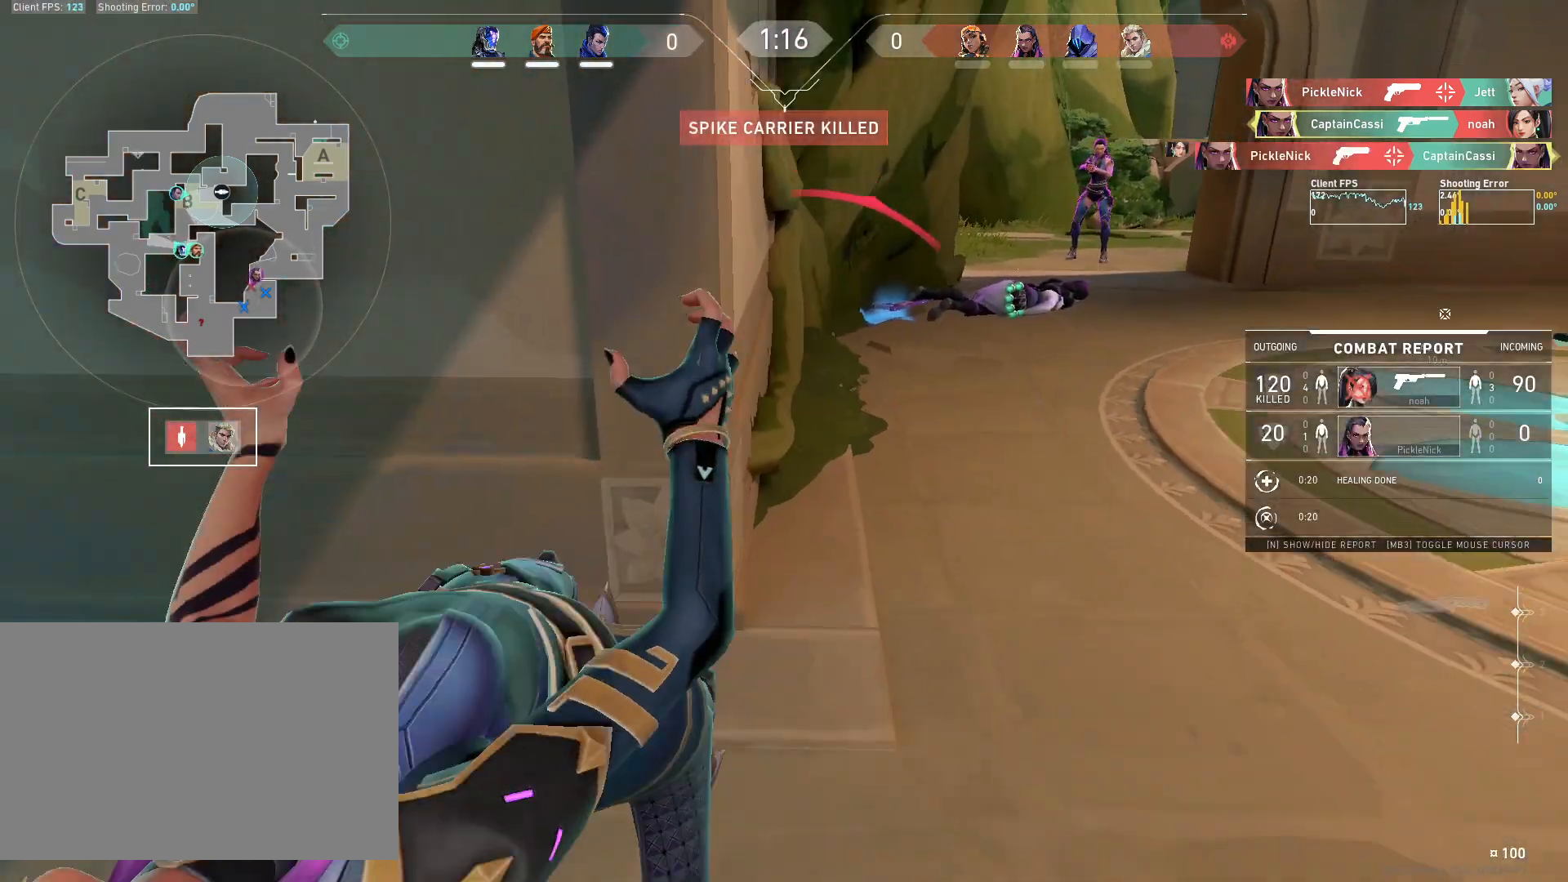
{"keys": [], "mouse": [], "events": [[17, "mouse_wheel", "up"], [233, "a", "up"]]}